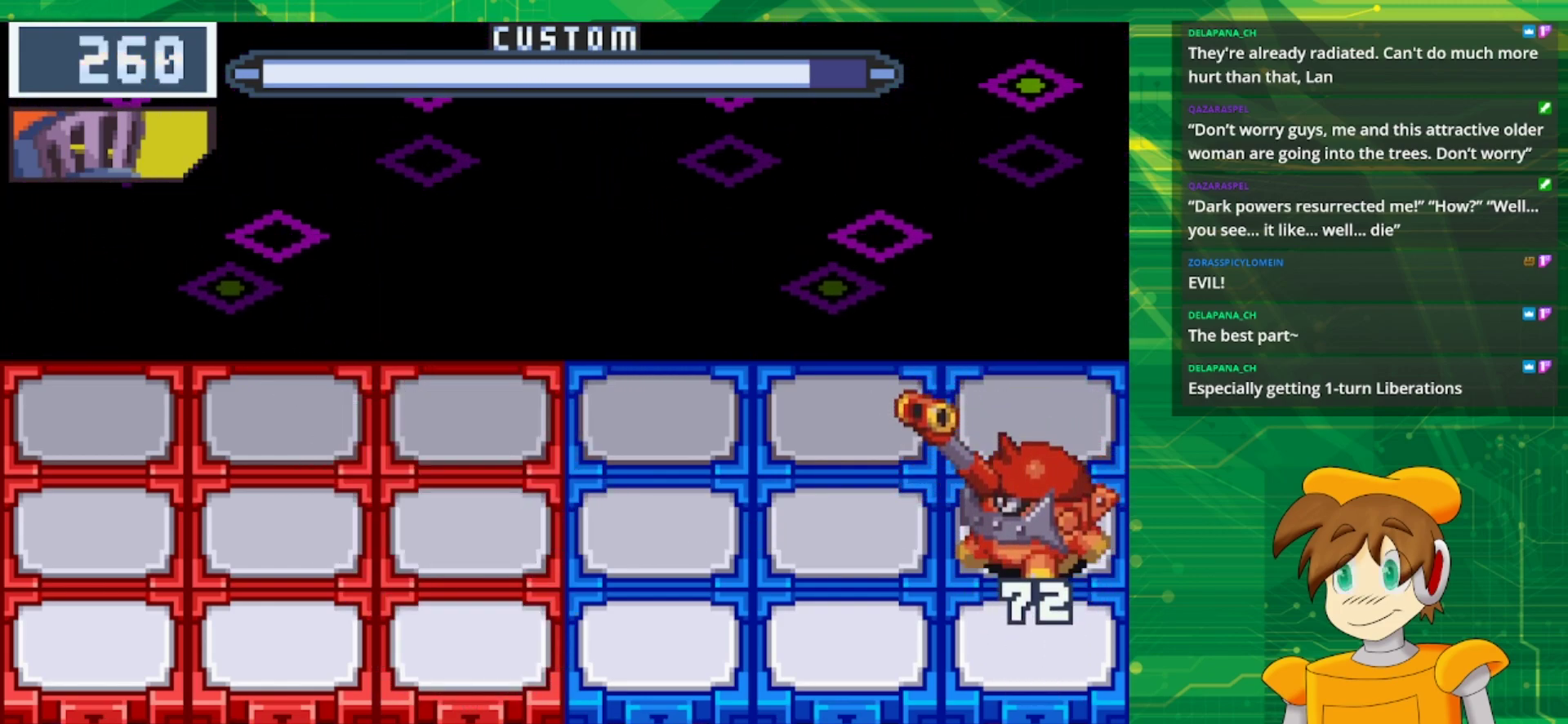
Gameplay with a controller (Nintendo layout); each line is a JSON object with the inputs held at the frame after it. "events" lists button and stick changes between this image and that frame as [ms after this image, input, new state], when the widget could be followed in between. Not read: L1 L3 R3.
{"buttons": [], "events": [[83, "B", "up"], [233, "B", "down"], [400, "B", "up"]]}
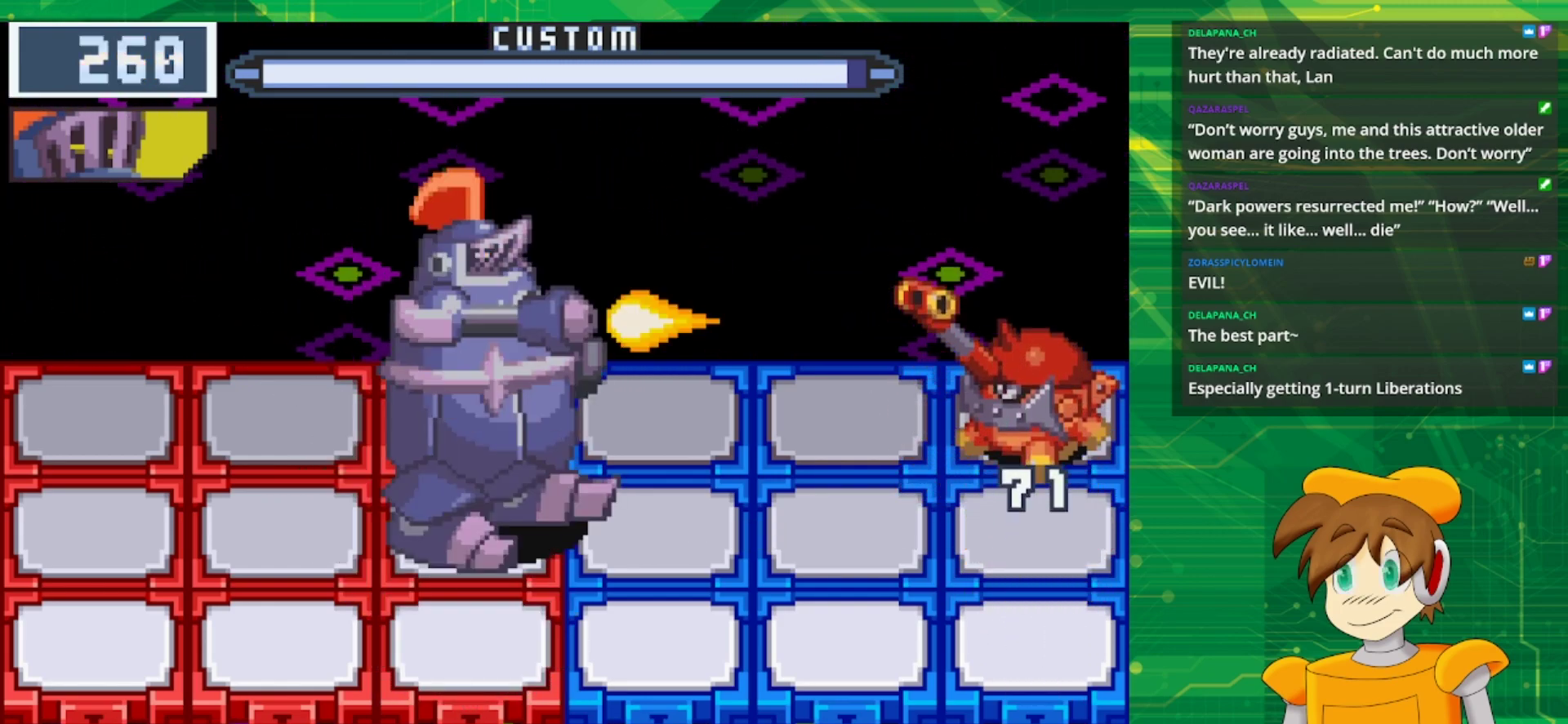
{"buttons": [], "events": [[100, "B", "down"], [250, "B", "up"]]}
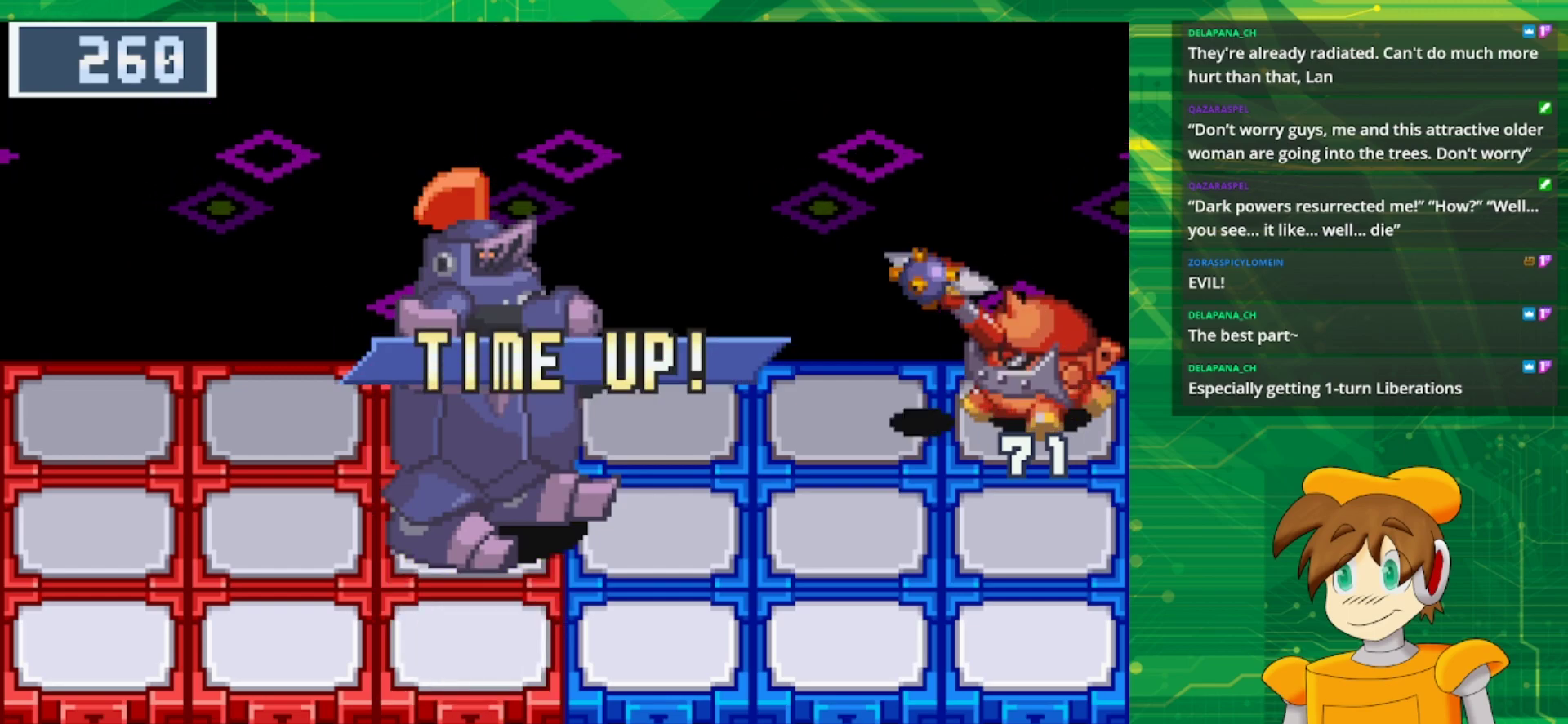
{"buttons": [], "events": []}
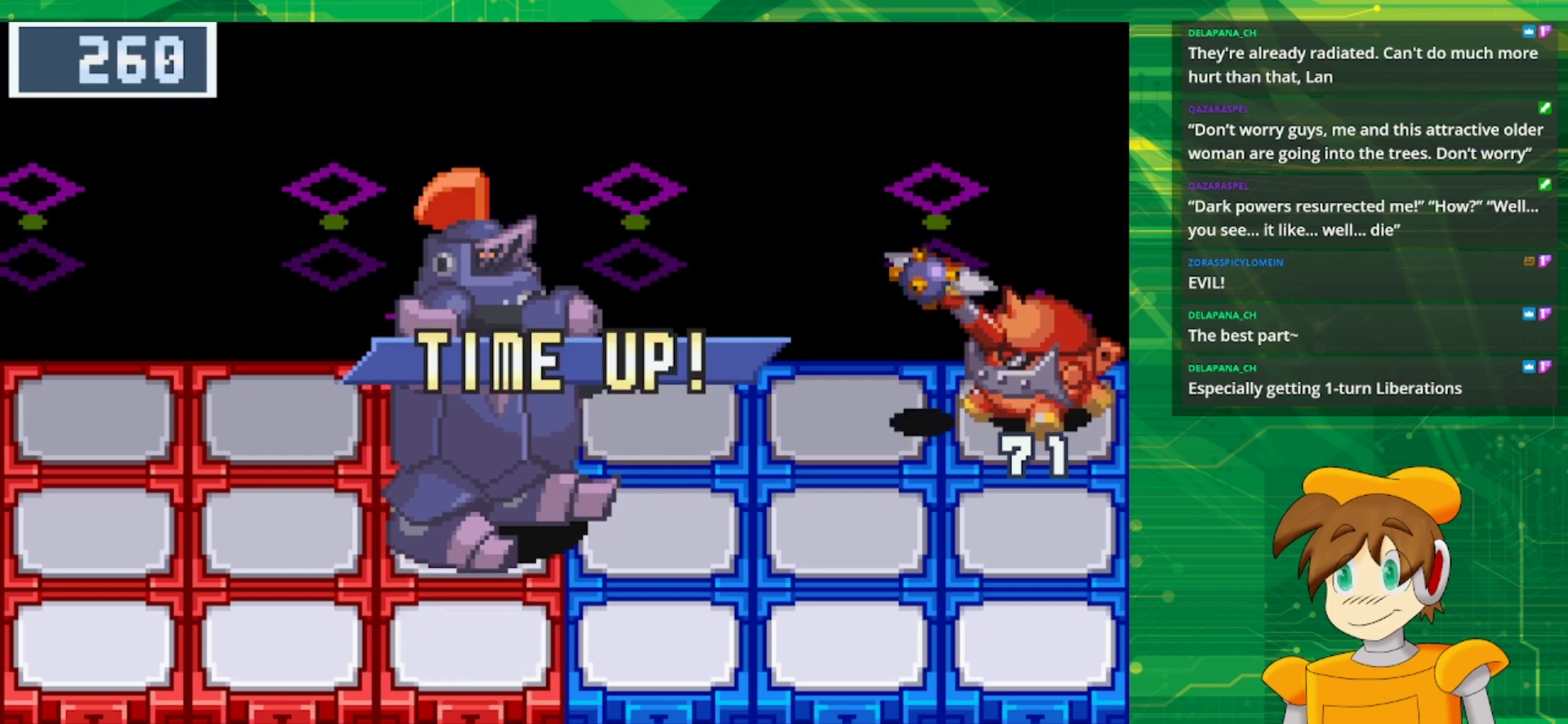
{"buttons": [], "events": []}
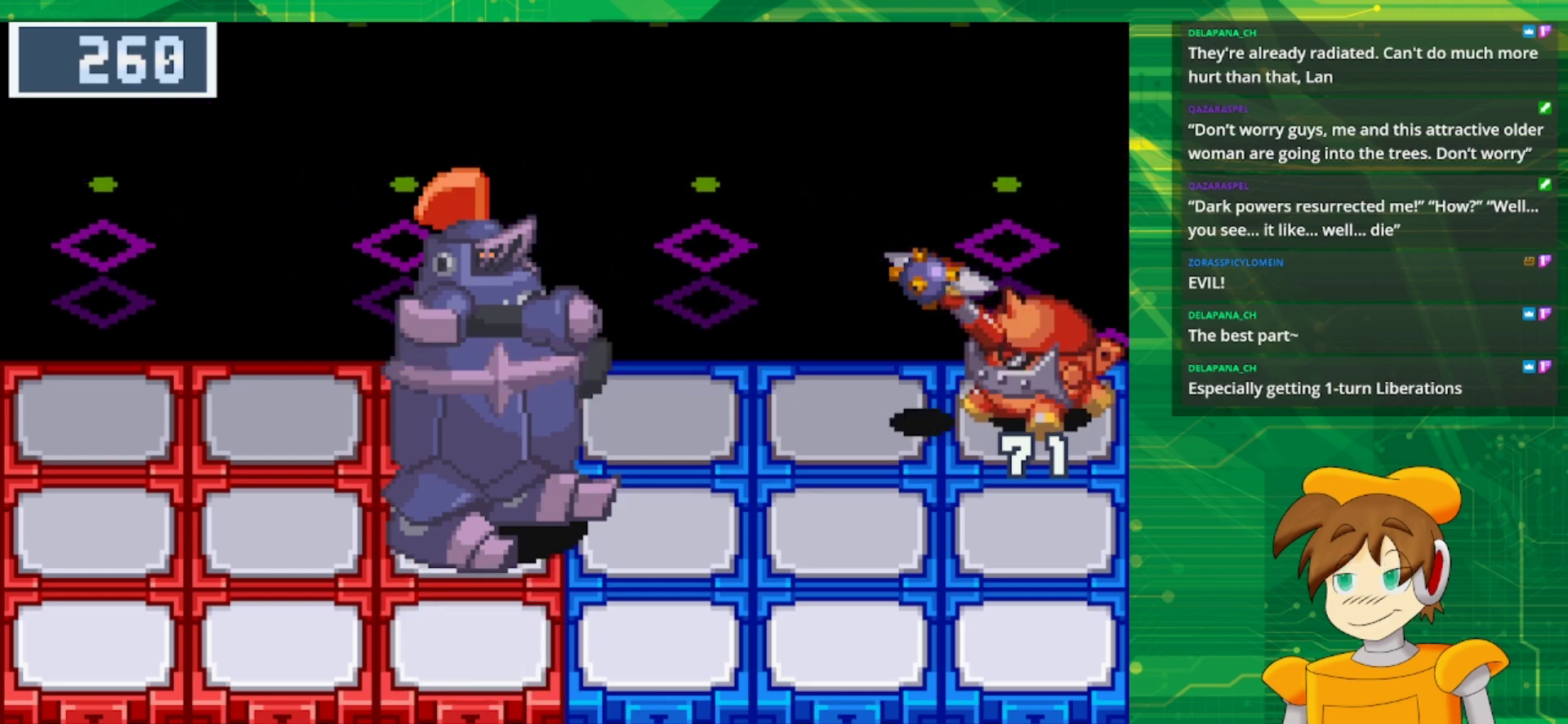
{"buttons": [], "events": []}
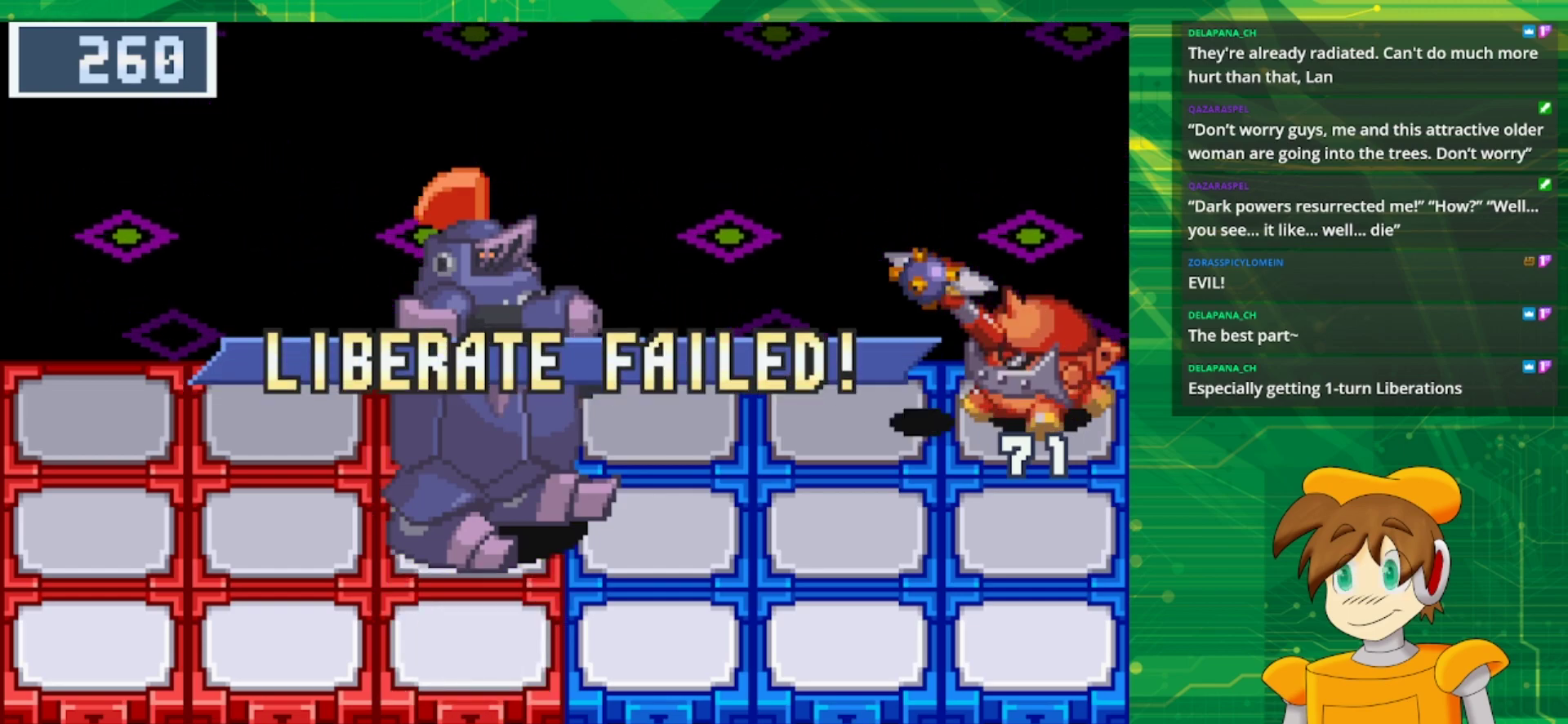
{"buttons": [], "events": []}
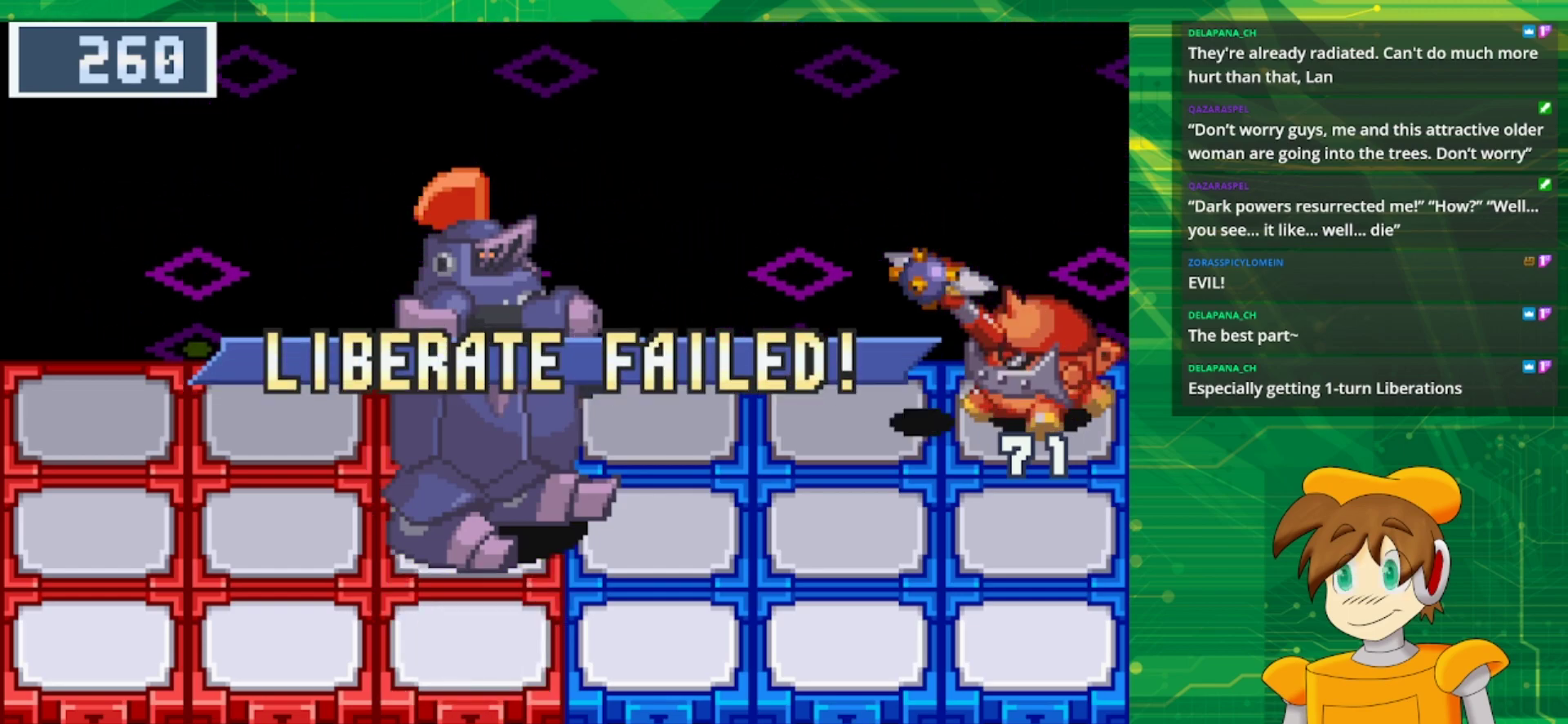
{"buttons": [], "events": [[283, "A", "down"], [417, "A", "up"]]}
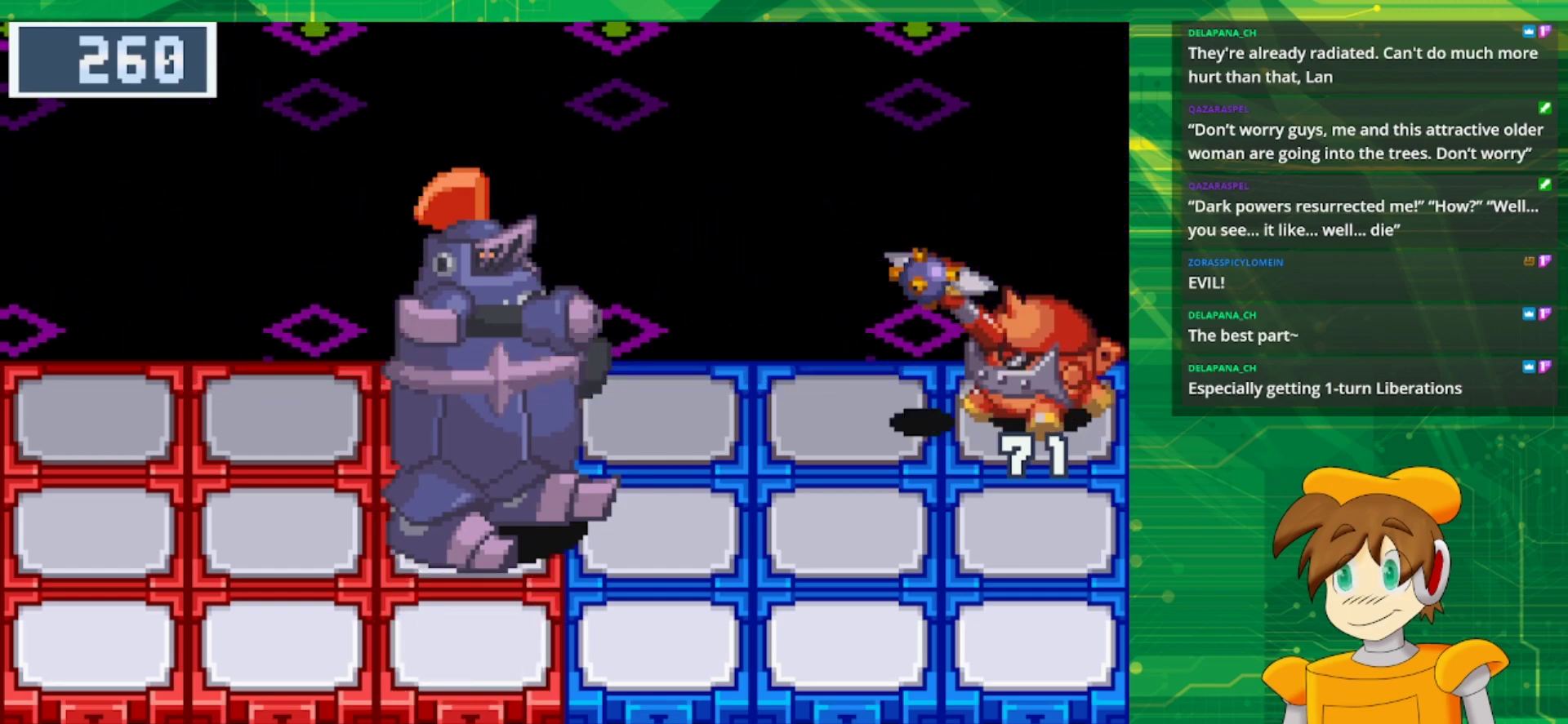
{"buttons": [], "events": []}
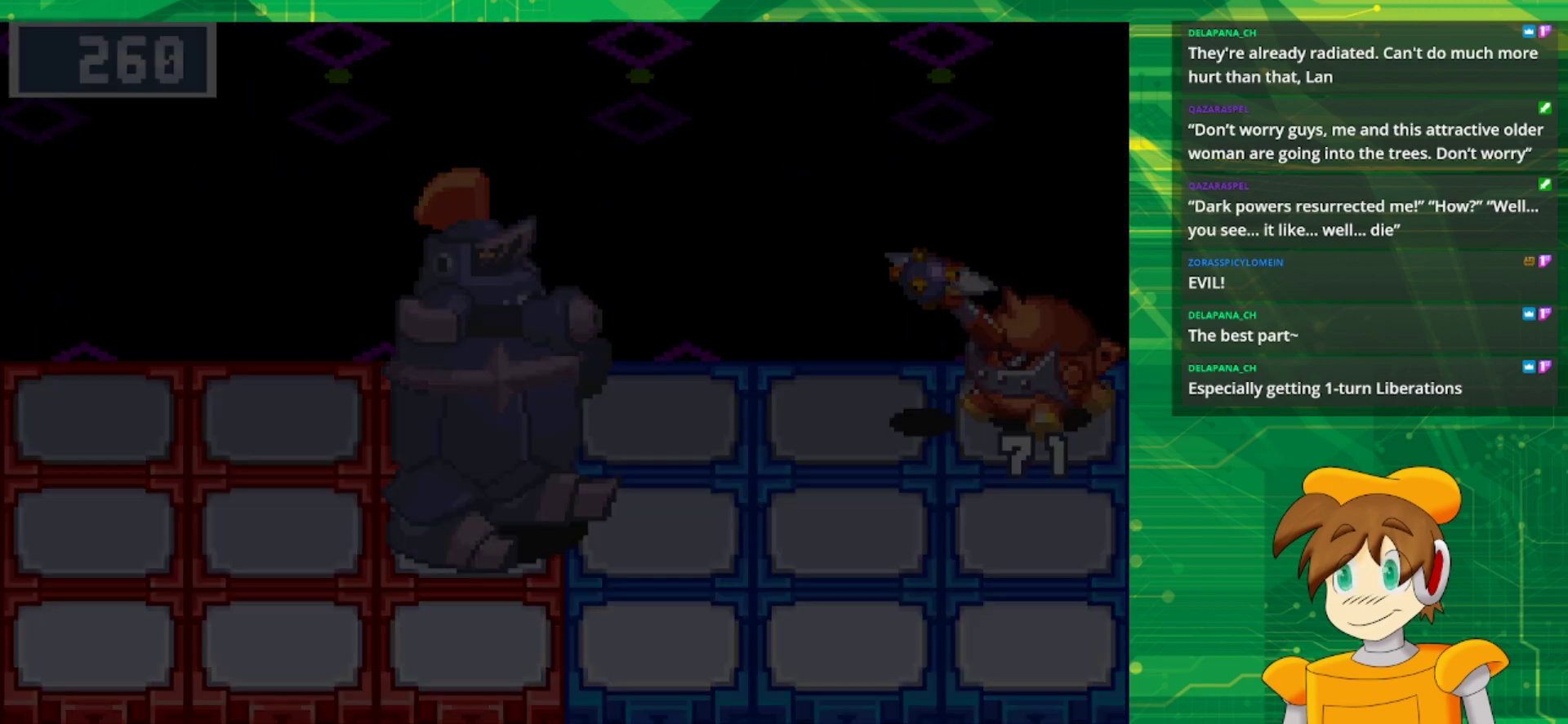
{"buttons": [], "events": []}
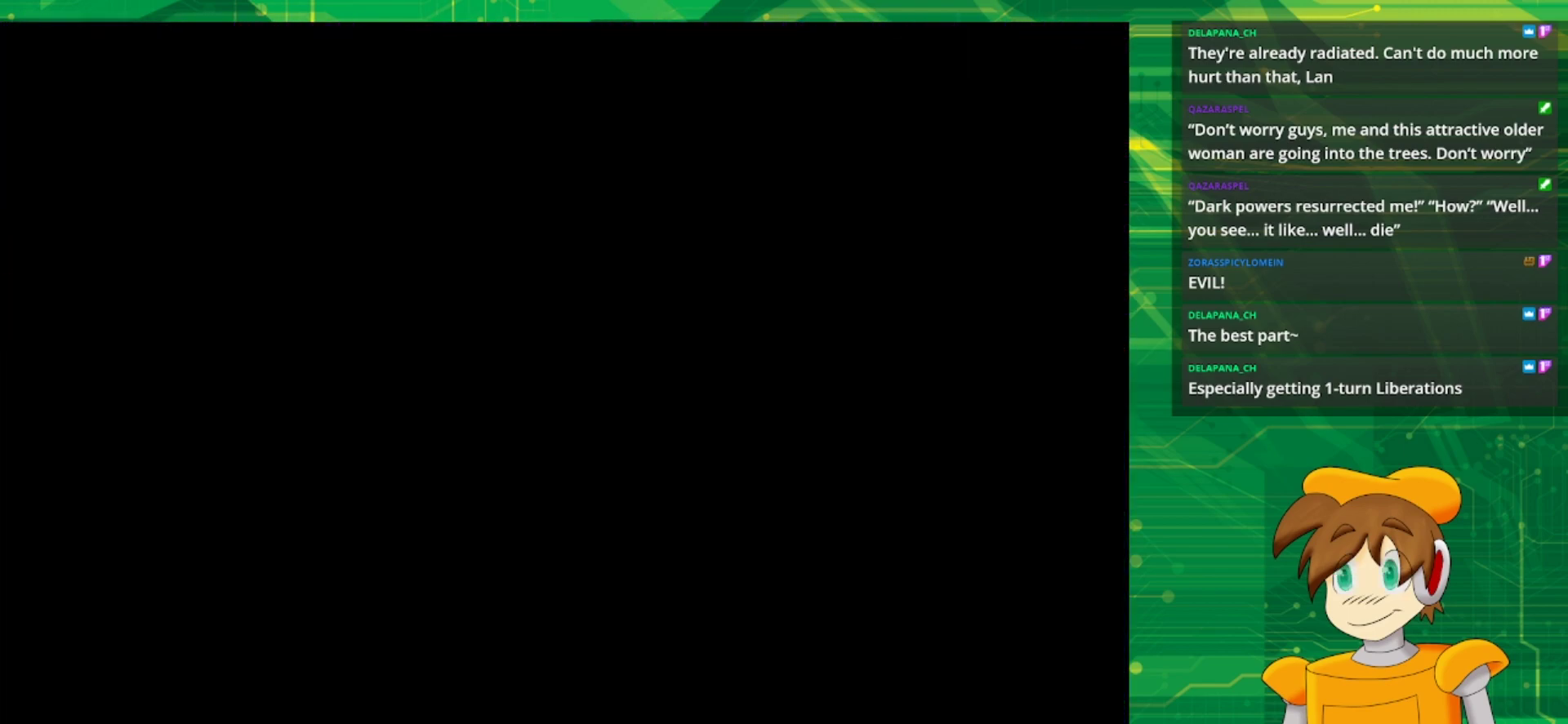
{"buttons": [], "events": []}
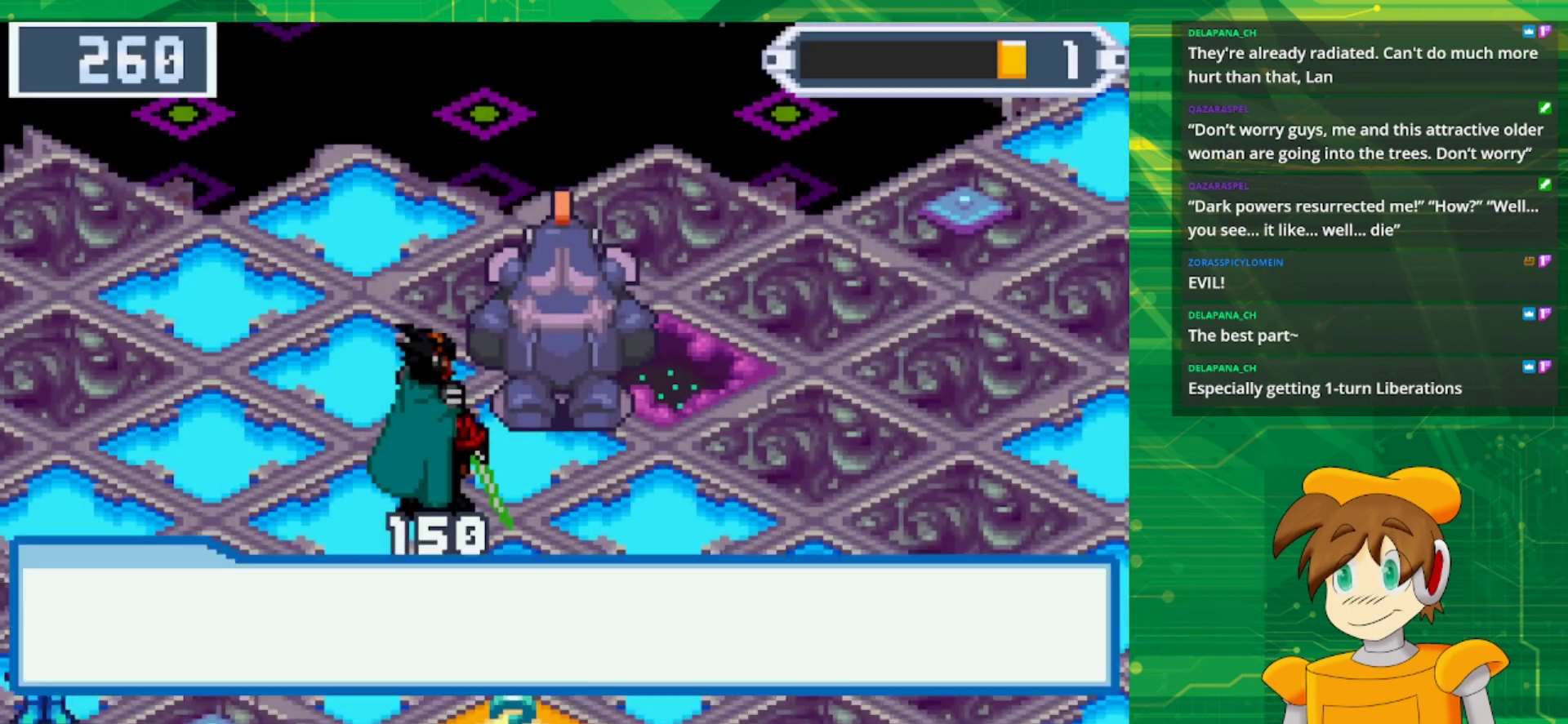
{"buttons": [], "events": []}
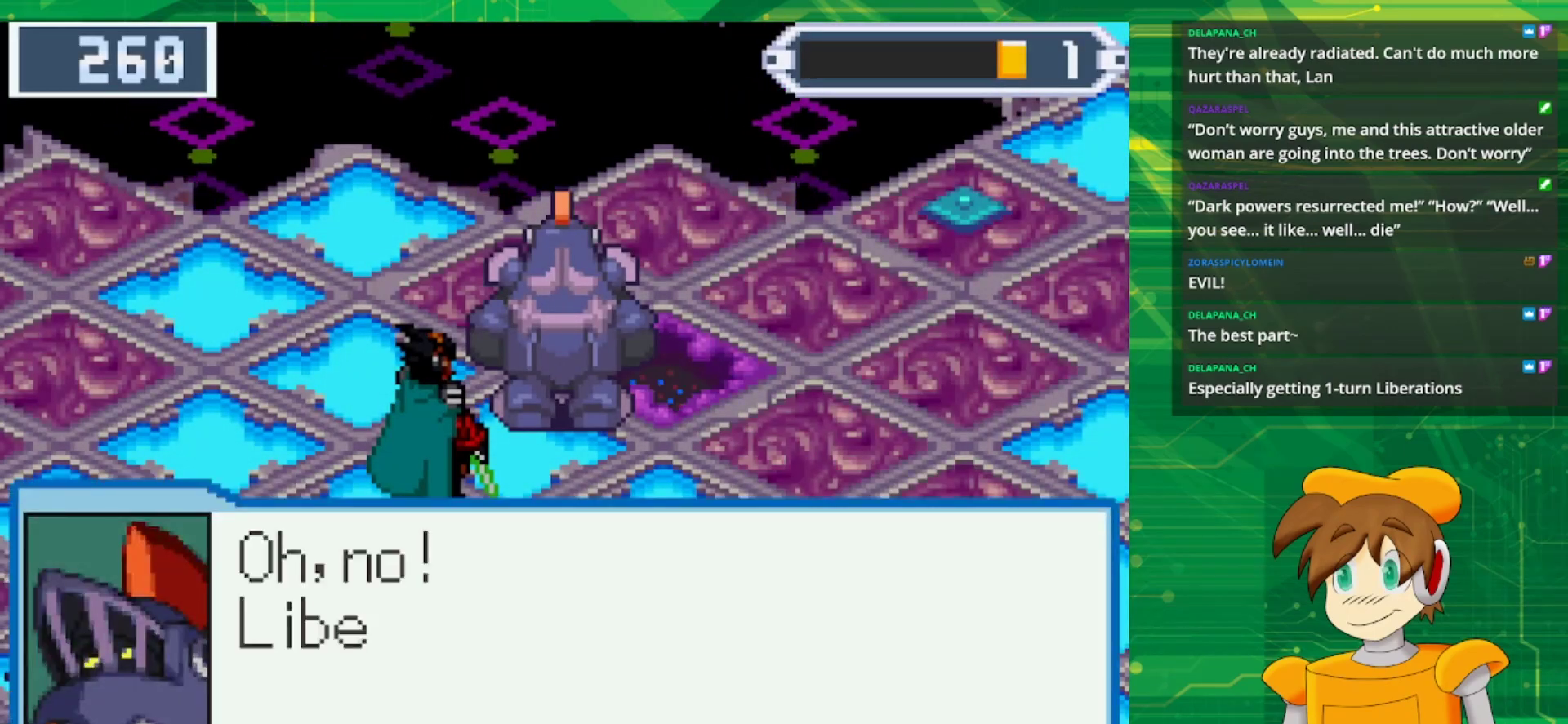
{"buttons": [], "events": [[350, "A", "down"], [483, "A", "up"]]}
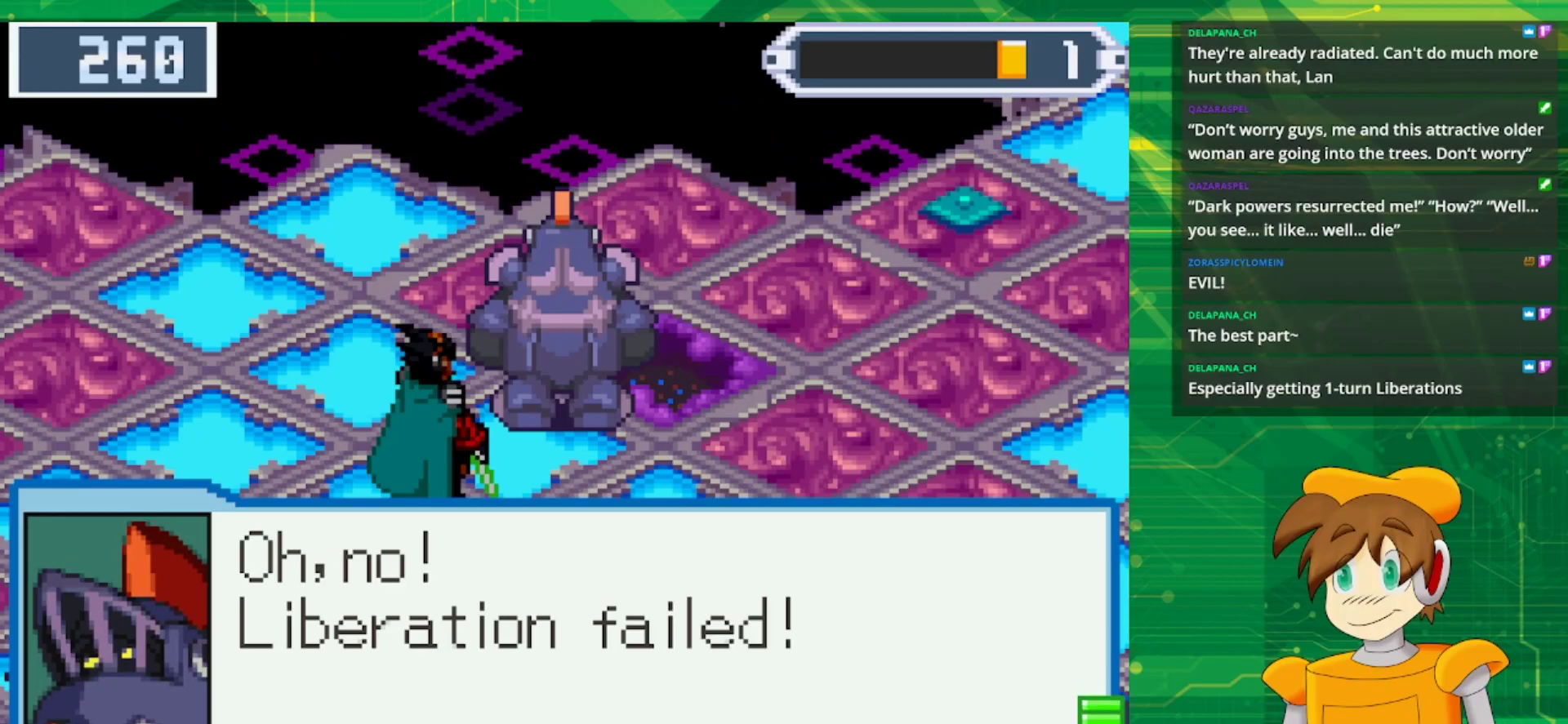
{"buttons": [], "events": [[217, "A", "down"], [333, "A", "up"]]}
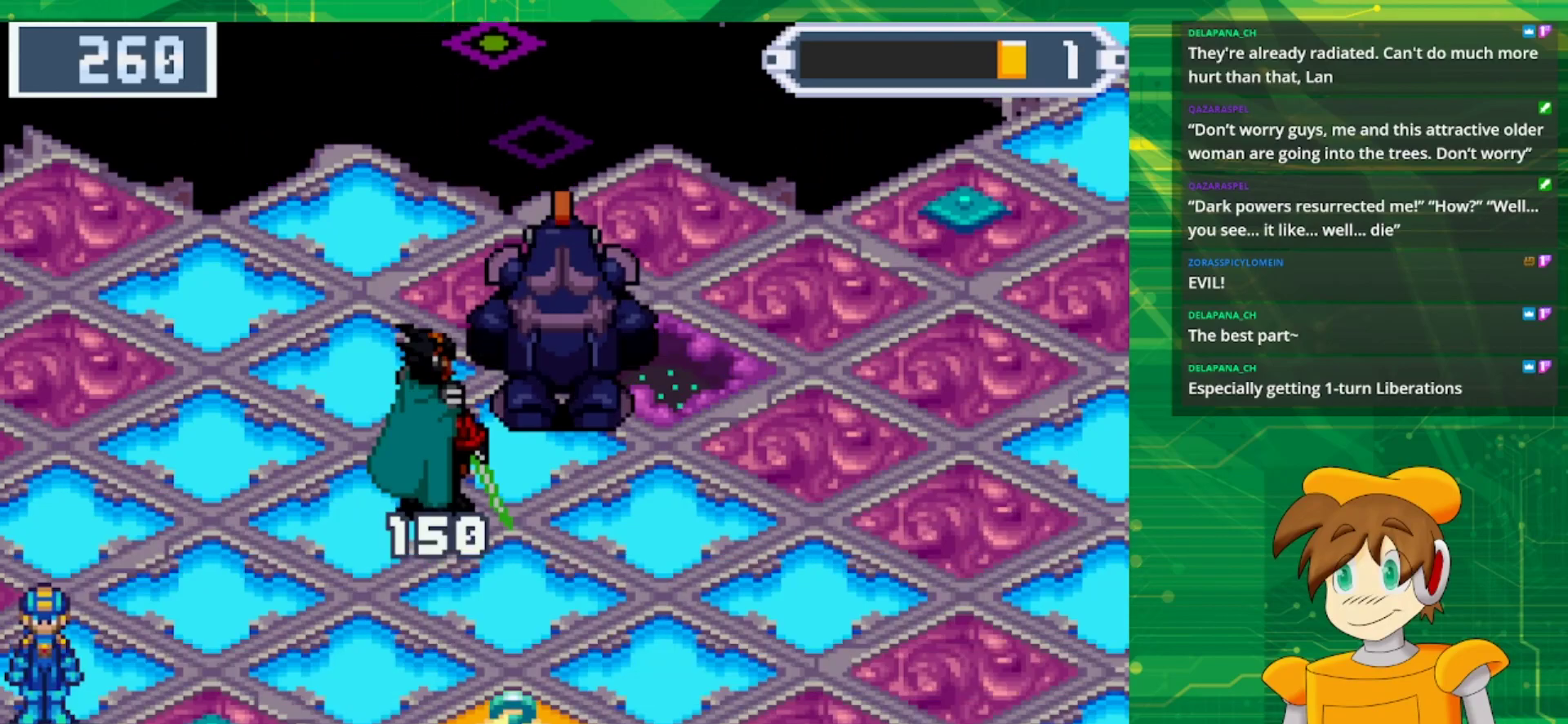
{"buttons": [], "events": []}
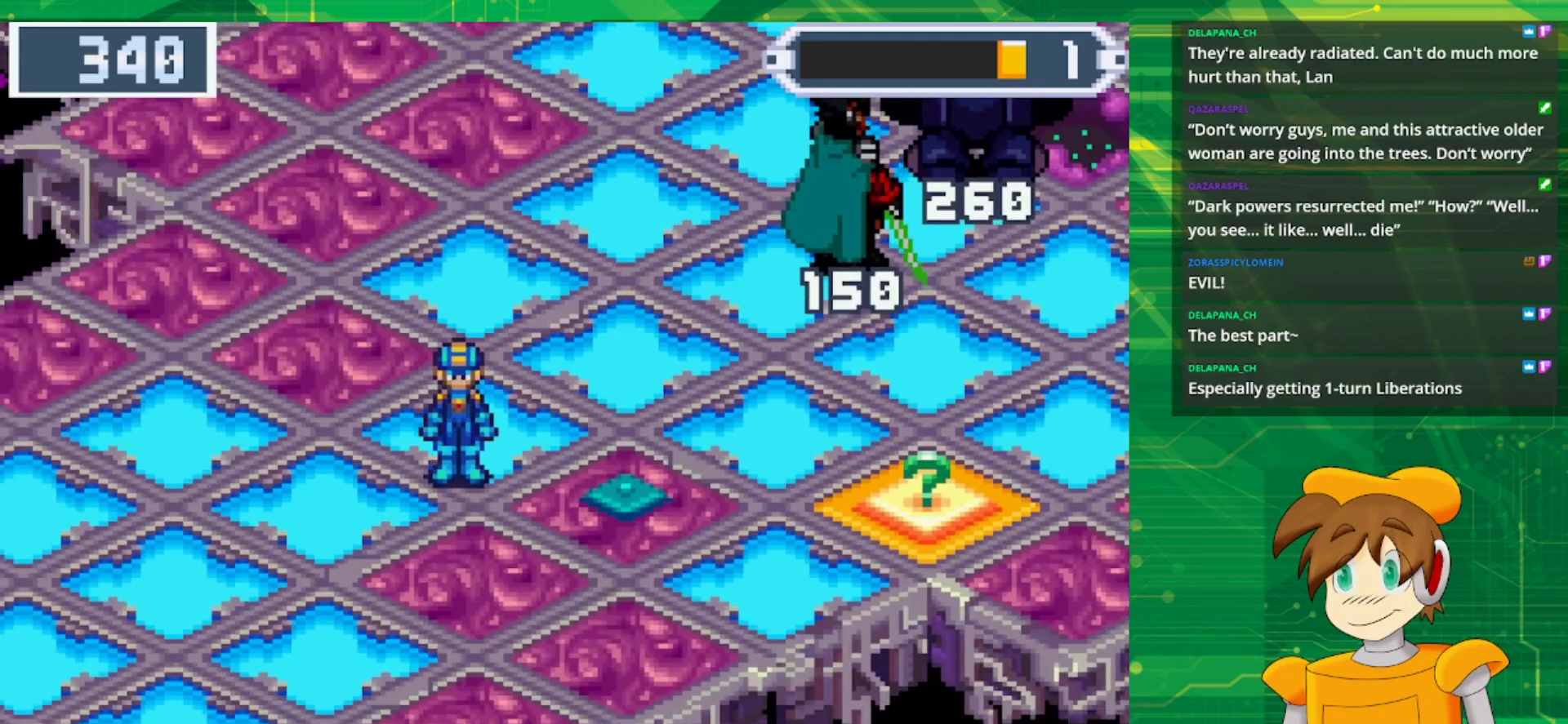
{"buttons": [], "events": []}
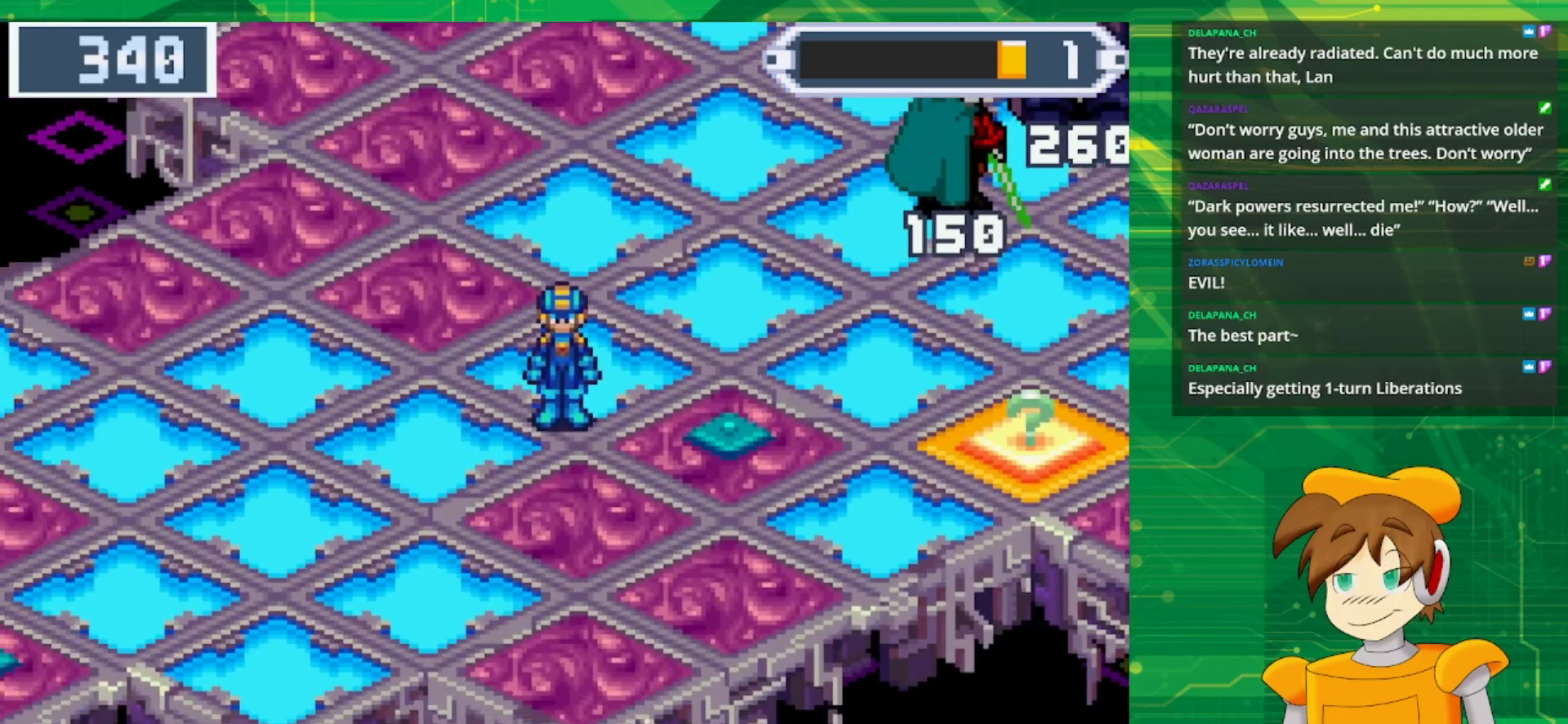
{"buttons": ["B", "DPAD_UP", "DPAD_RIGHT"], "events": [[50, "DPAD_RIGHT", "down"], [67, "B", "down"], [67, "DPAD_UP", "down"]]}
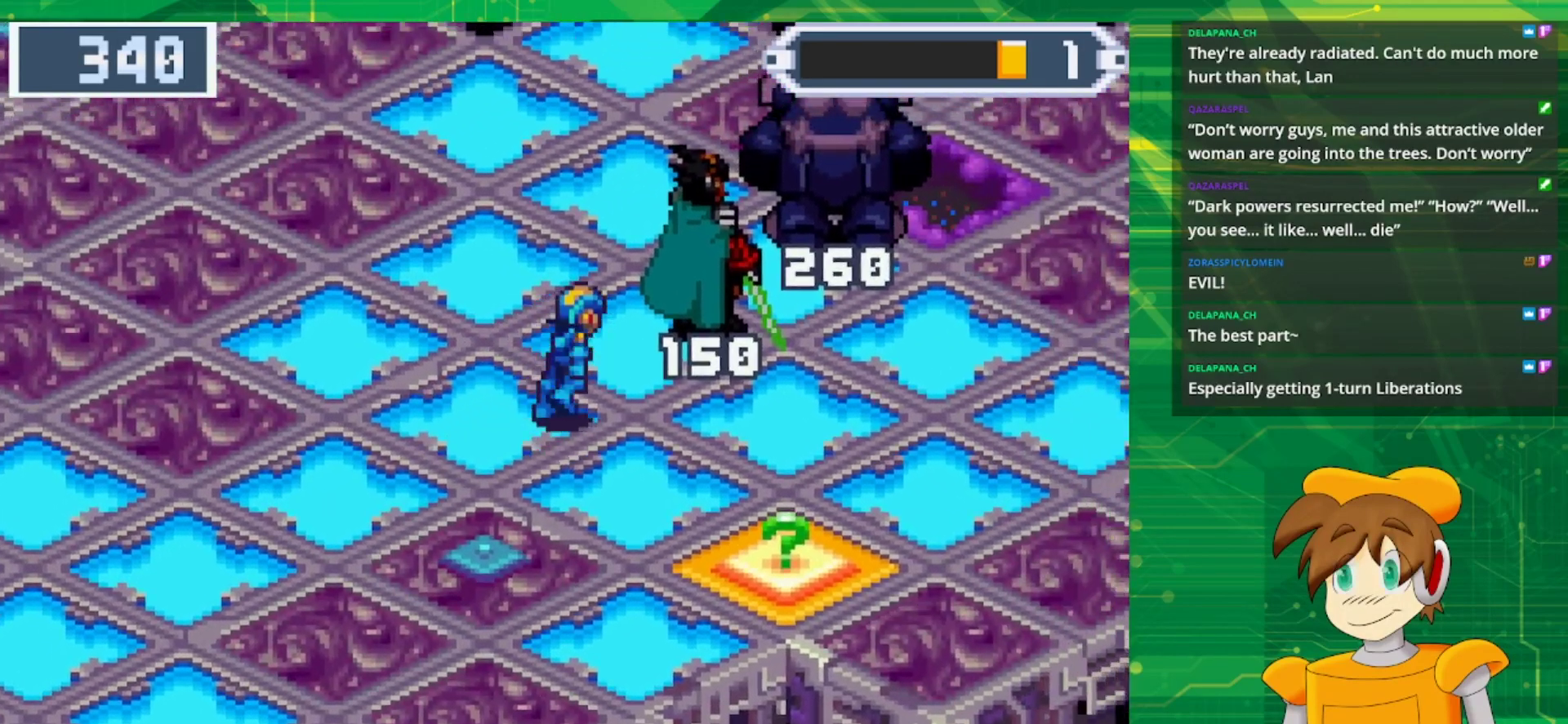
{"buttons": ["B", "DPAD_UP", "DPAD_RIGHT"], "events": []}
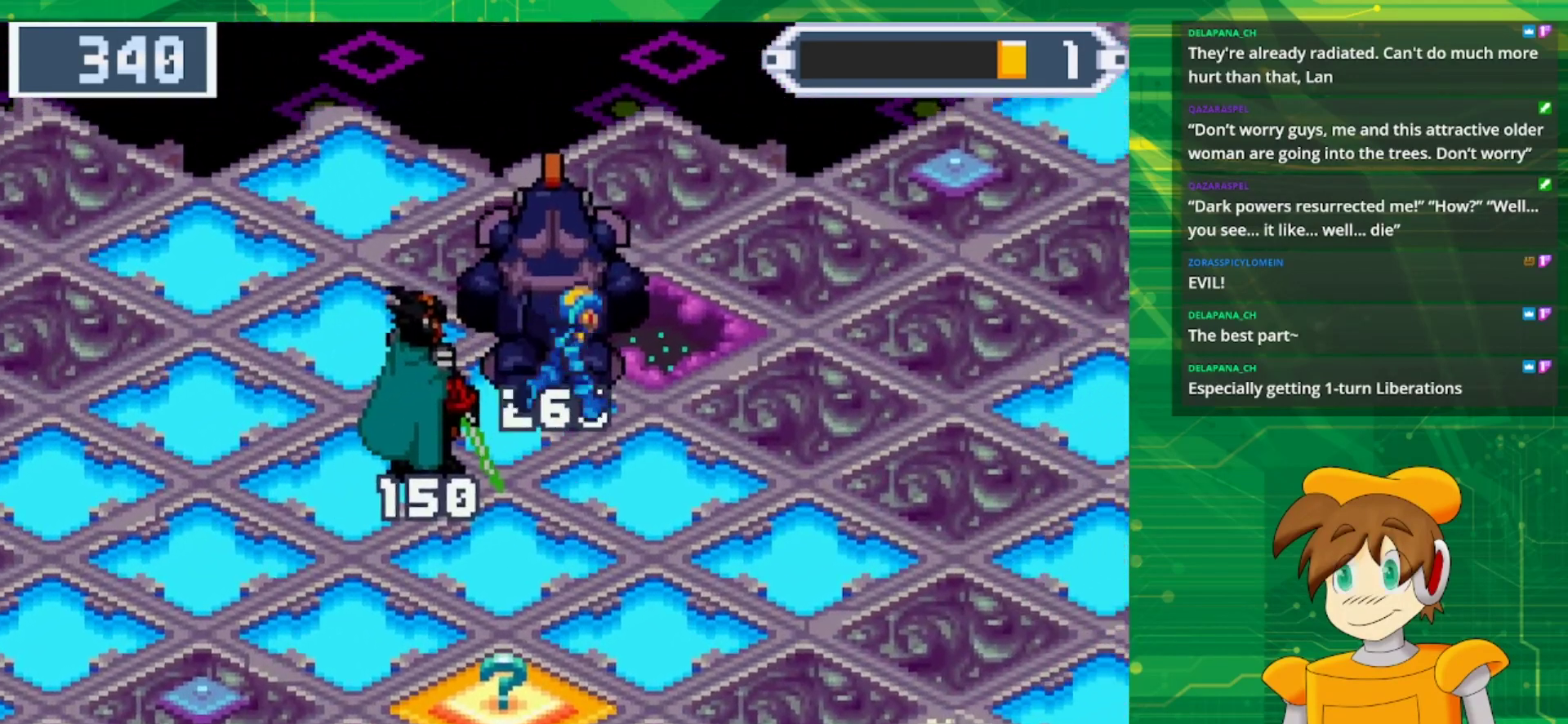
{"buttons": [], "events": [[67, "B", "up"], [117, "DPAD_RIGHT", "up"], [117, "DPAD_UP", "up"]]}
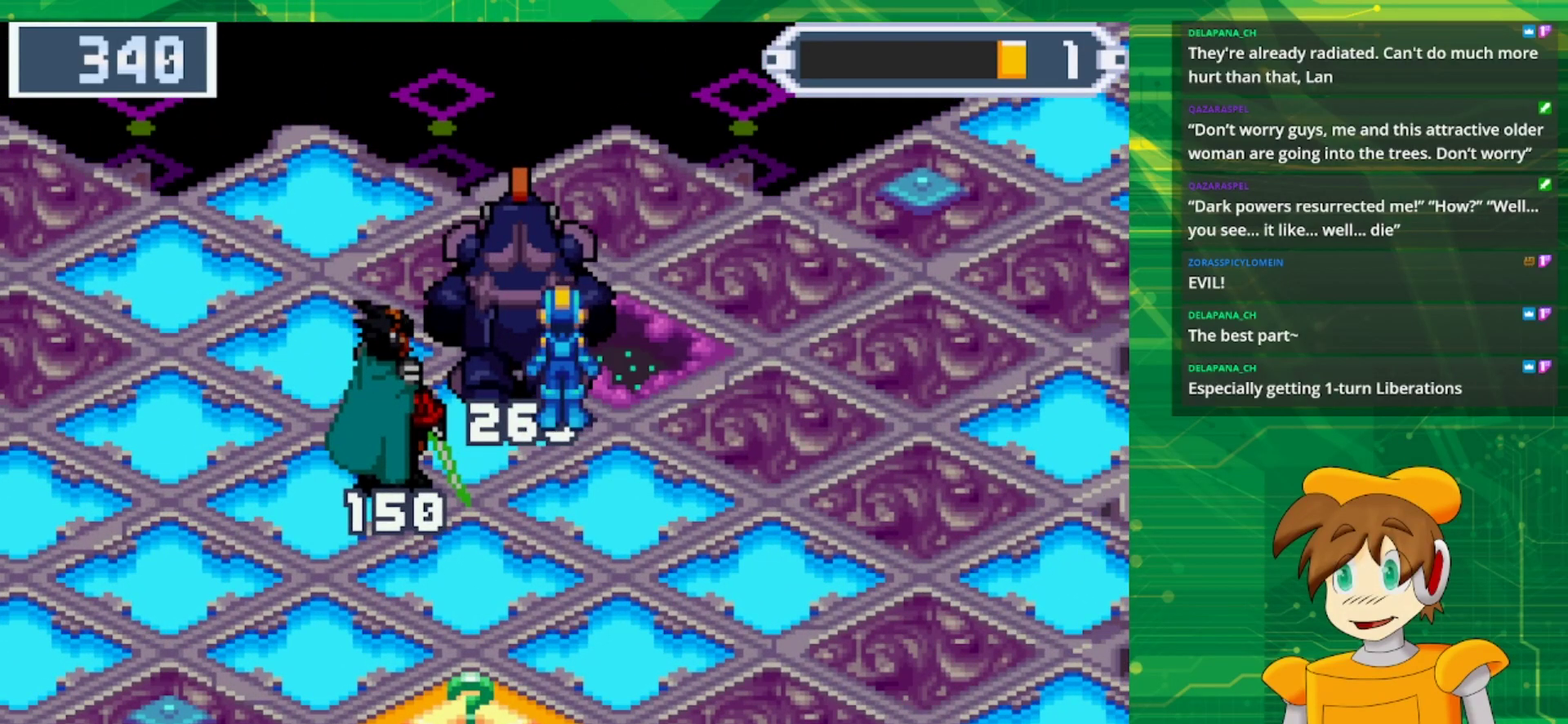
{"buttons": ["A", "DPAD_UP", "DPAD_RIGHT"], "events": [[283, "DPAD_RIGHT", "down"], [367, "DPAD_UP", "down"], [483, "A", "down"]]}
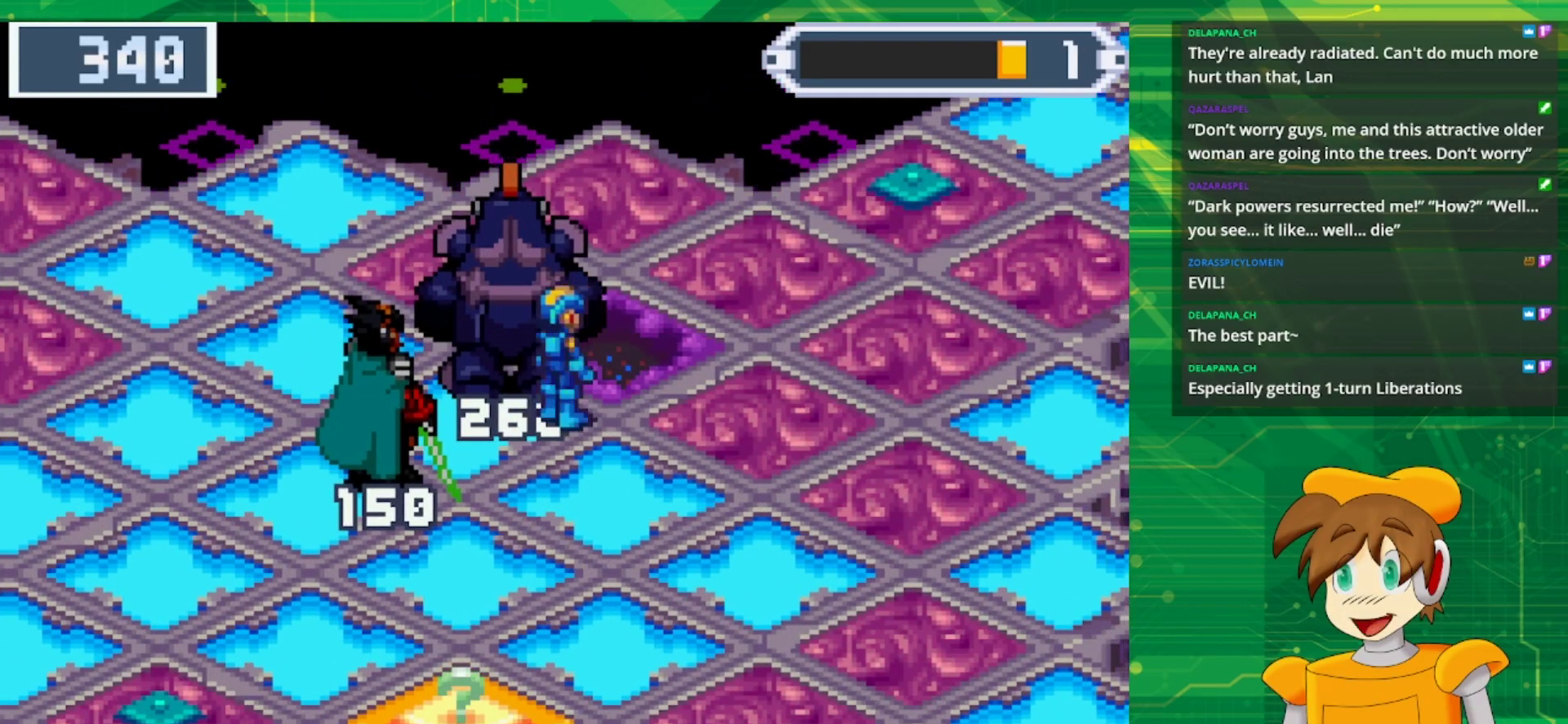
{"buttons": [], "events": [[117, "A", "up"], [250, "DPAD_RIGHT", "up"], [267, "DPAD_UP", "up"]]}
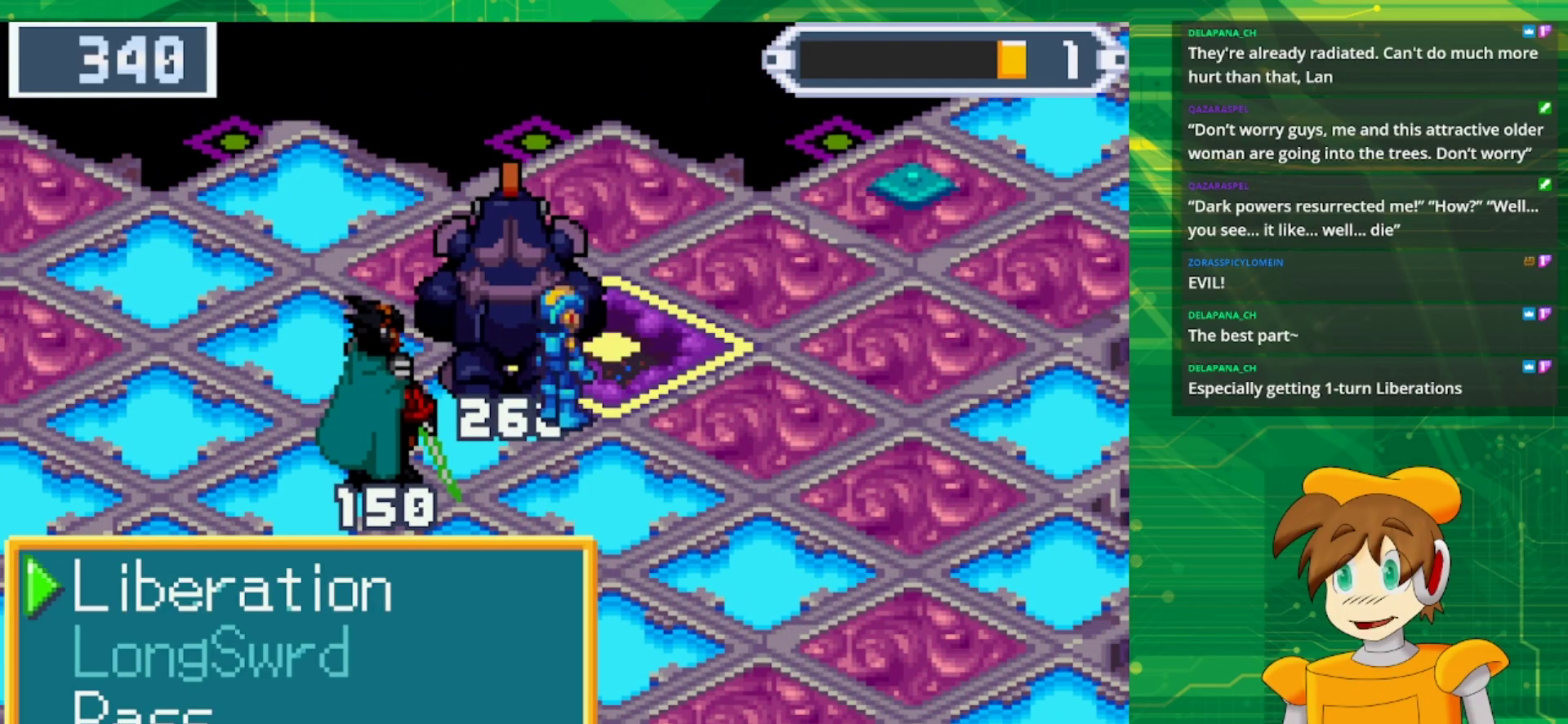
{"buttons": [], "events": []}
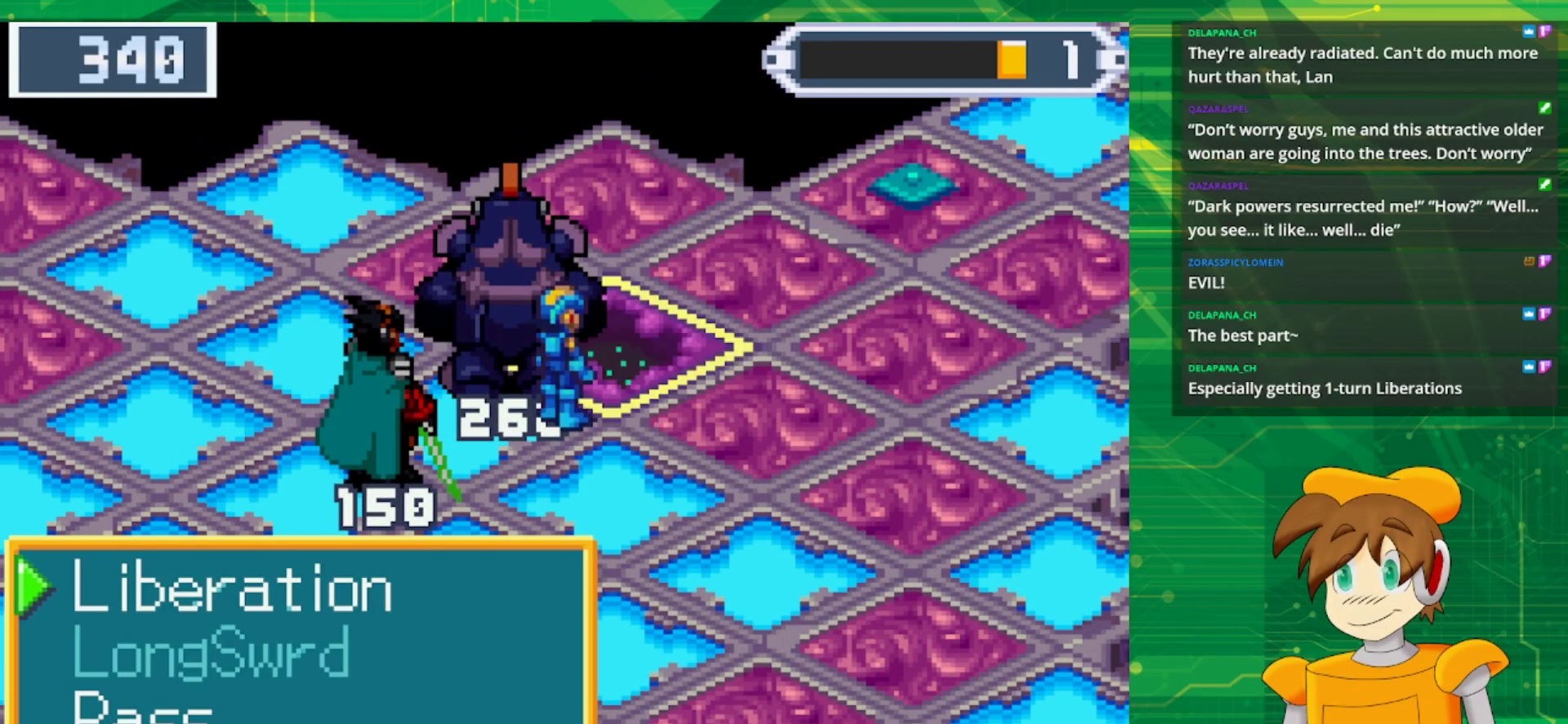
{"buttons": [], "events": []}
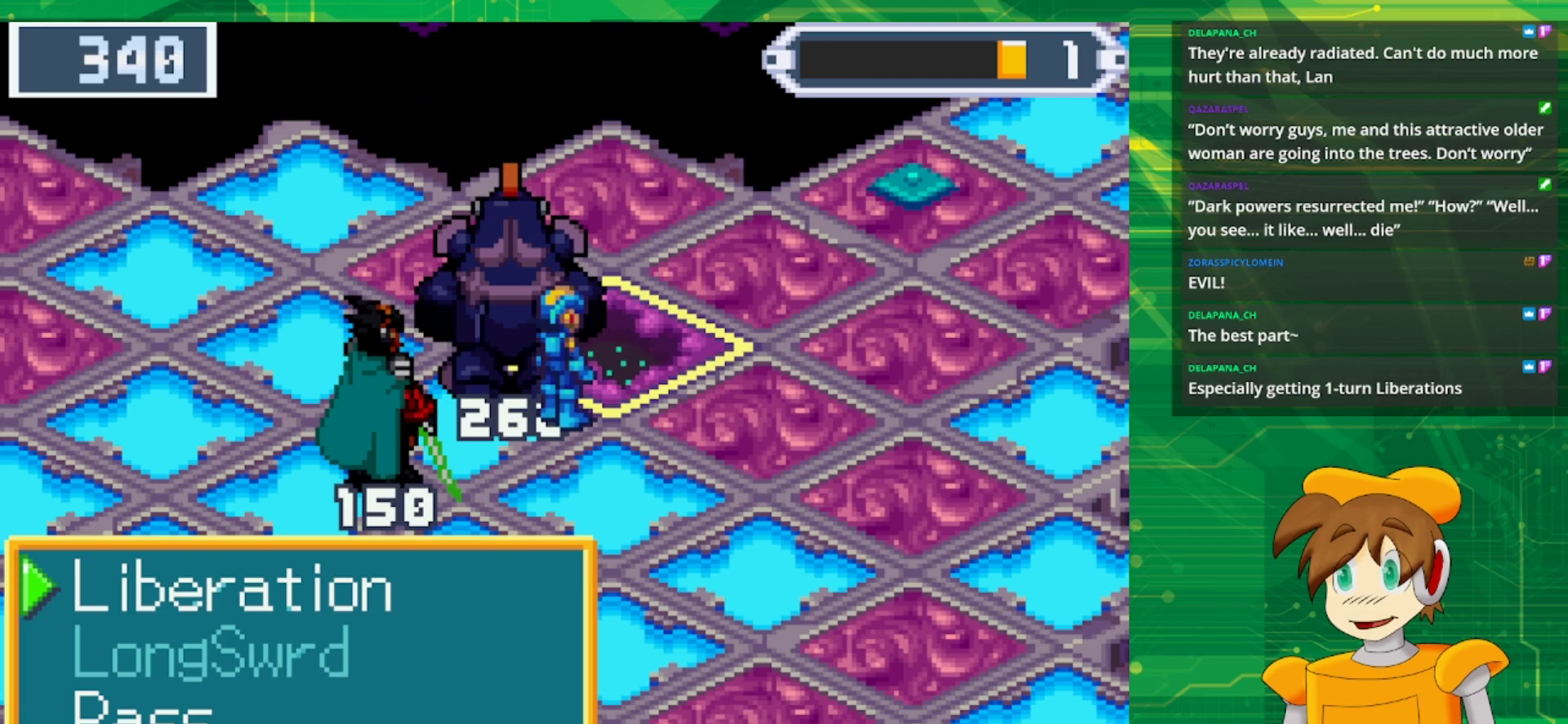
{"buttons": [], "events": [[67, "A", "down"], [183, "A", "up"]]}
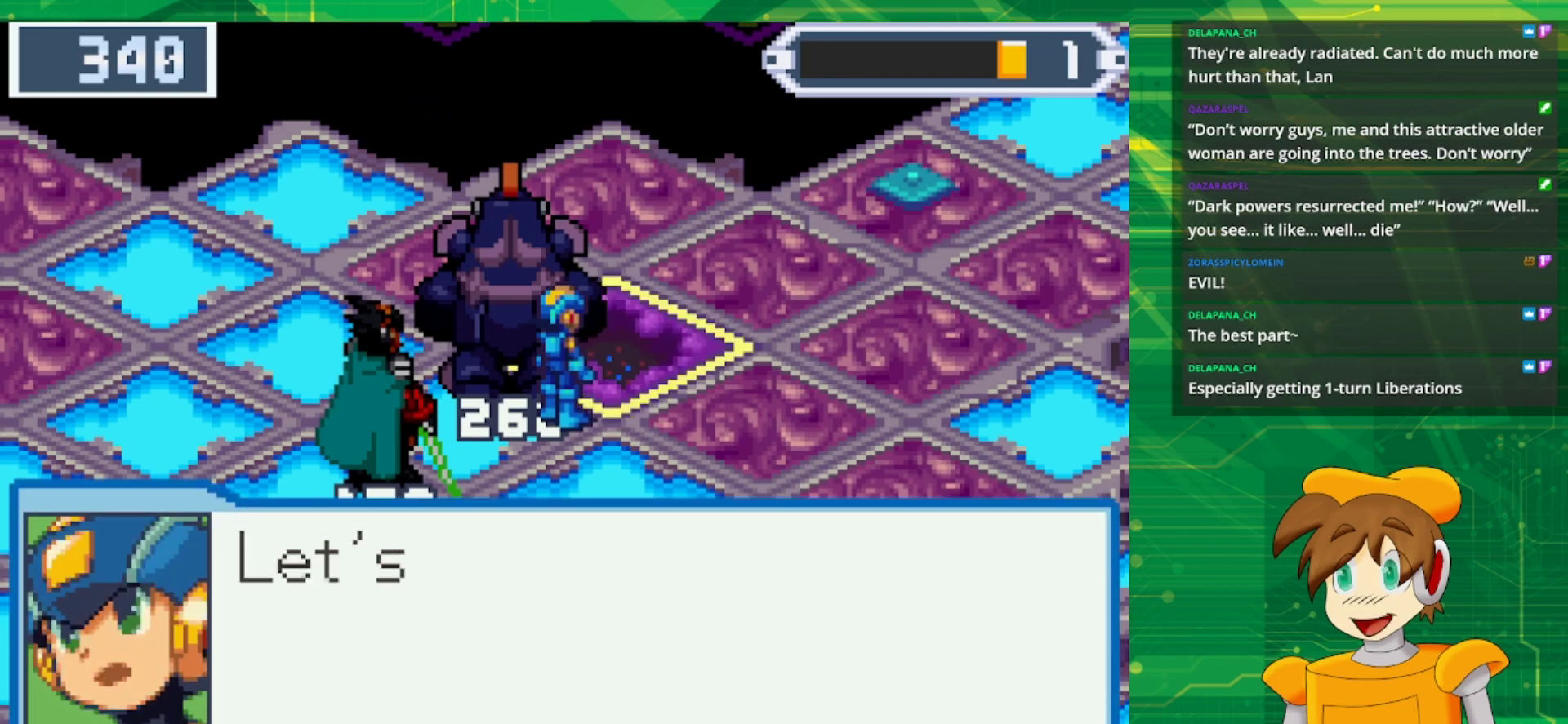
{"buttons": [], "events": [[200, "A", "down"], [333, "A", "up"]]}
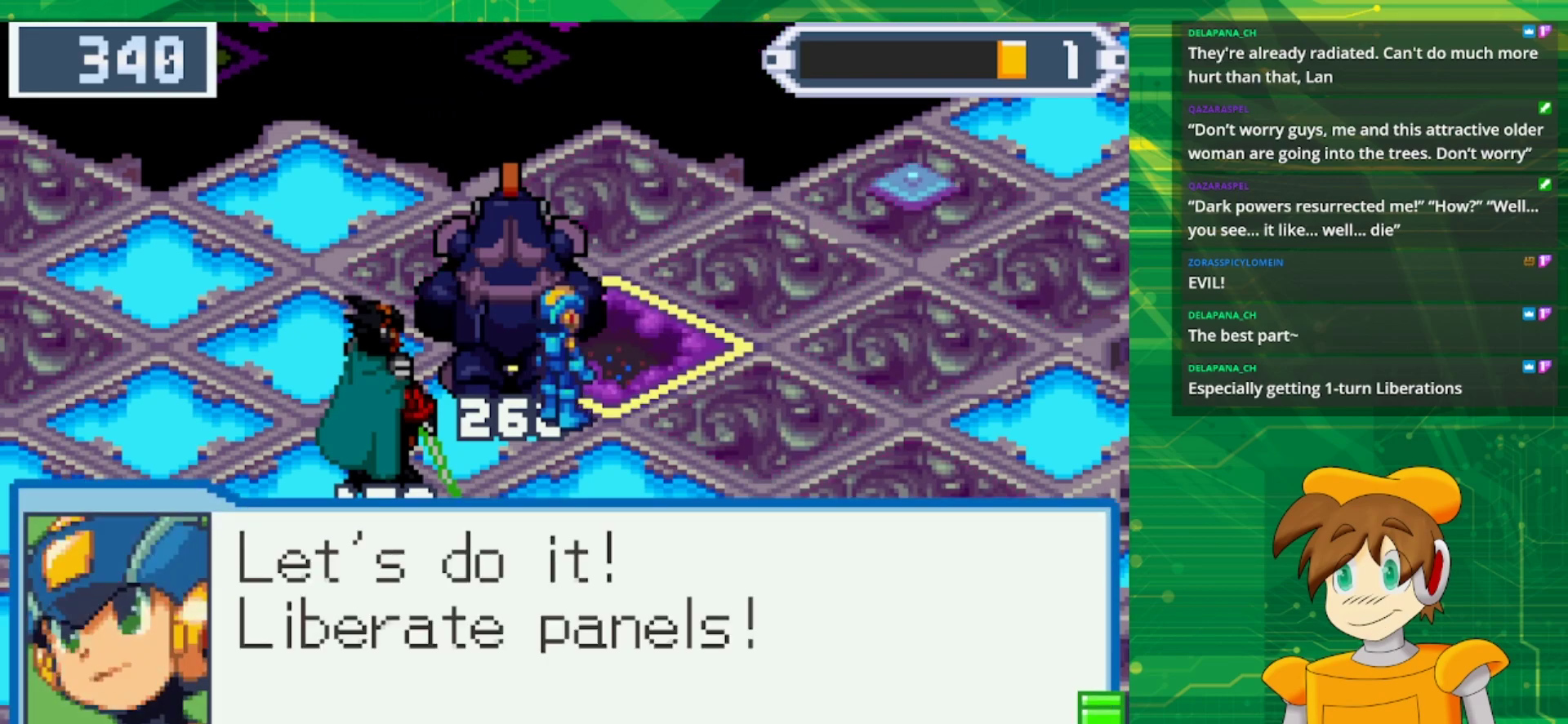
{"buttons": [], "events": [[83, "A", "down"], [183, "A", "up"]]}